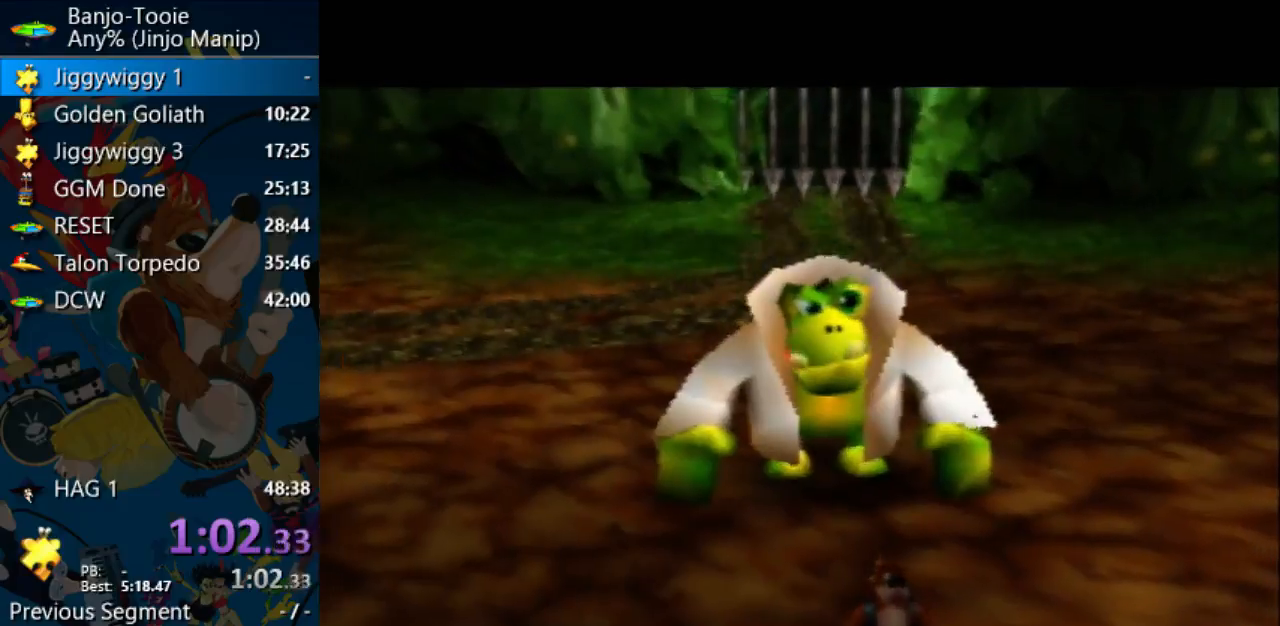
Gameplay with a controller (Nintendo layout); each line is a JSON object with the inputs held at the frame after it. "events" lists button and stick changes between this image and that frame as [ms after this image, input, new state], when the widget could be followed in between. Not read: L1 L3 R3.
{"buttons": ["R1", "Z"], "left_stick": "center", "events": [[67, "B", "up"], [267, "B", "down"], [333, "B", "up"], [400, "B", "down"], [467, "B", "up"]]}
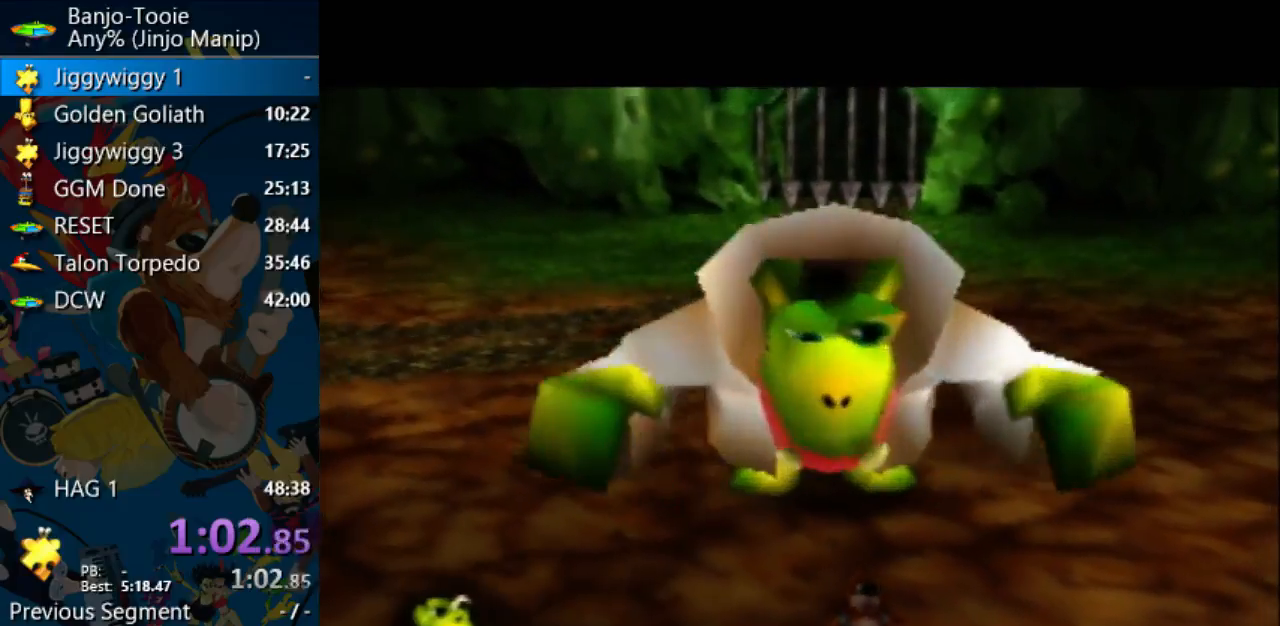
{"buttons": ["Z"], "left_stick": "center", "events": [[33, "B", "down"], [100, "B", "up"], [167, "R1", "up"]]}
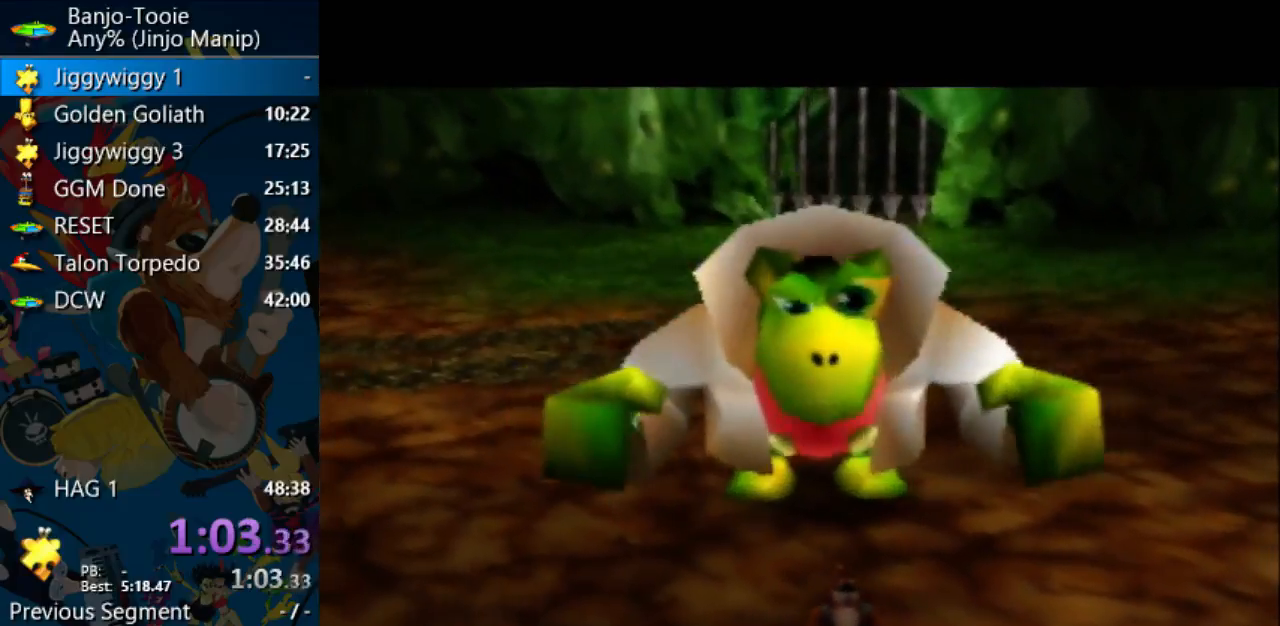
{"buttons": ["Z"], "left_stick": "center", "events": []}
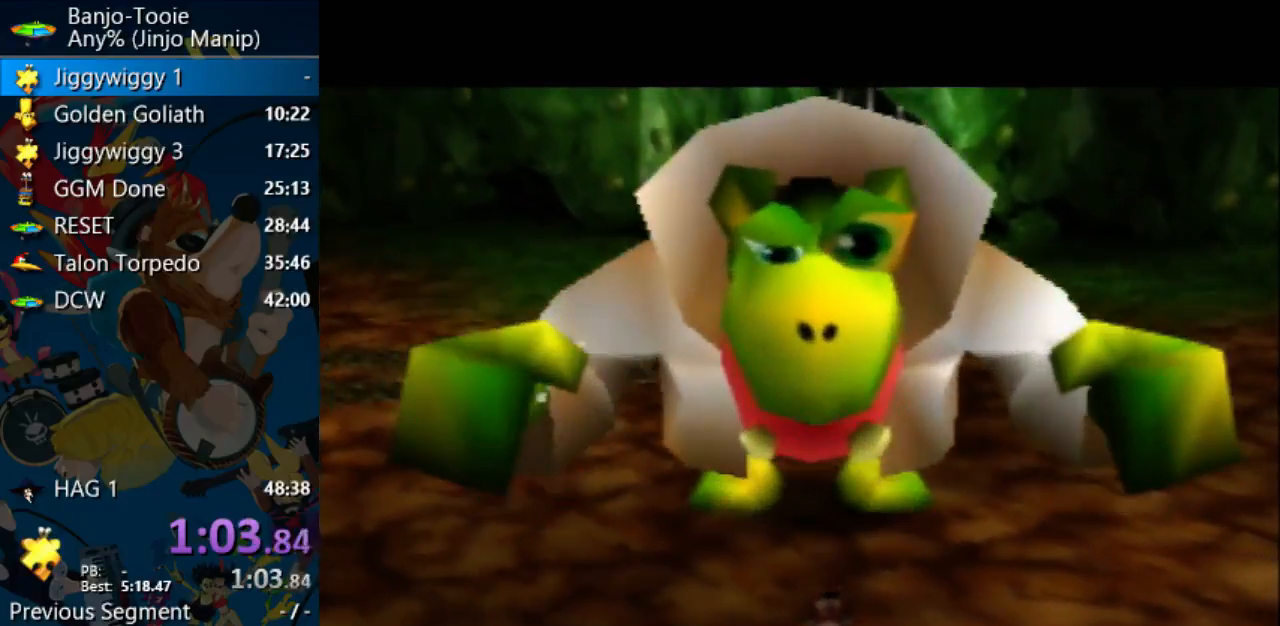
{"buttons": ["Z"], "left_stick": "center", "events": []}
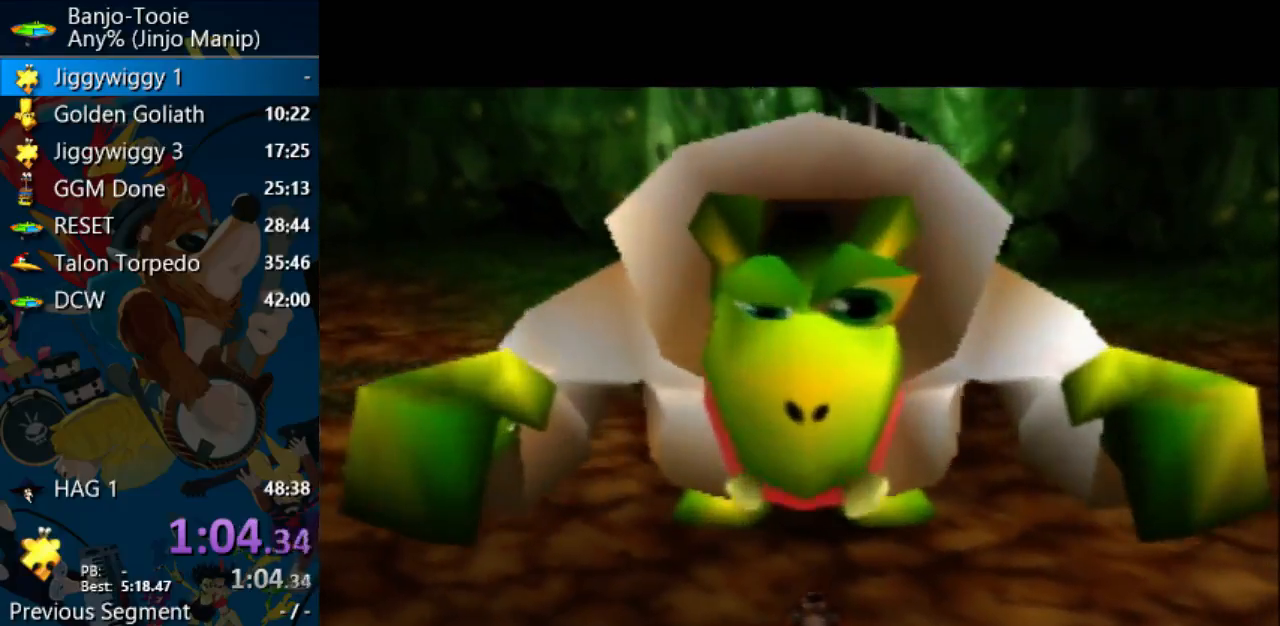
{"buttons": ["Z"], "left_stick": "center", "events": []}
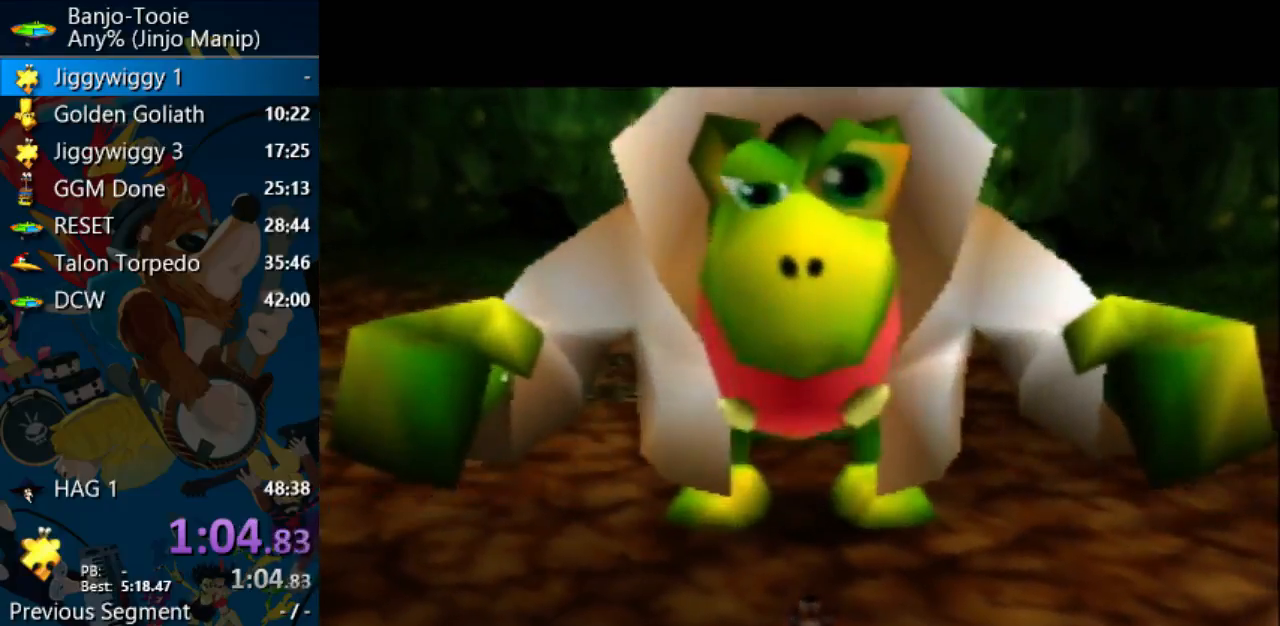
{"buttons": [], "left_stick": "up", "events": [[100, "left_stick", "up"], [133, "A", "down"], [233, "B", "down"], [233, "Z", "up"], [333, "B", "up"], [400, "A", "up"]]}
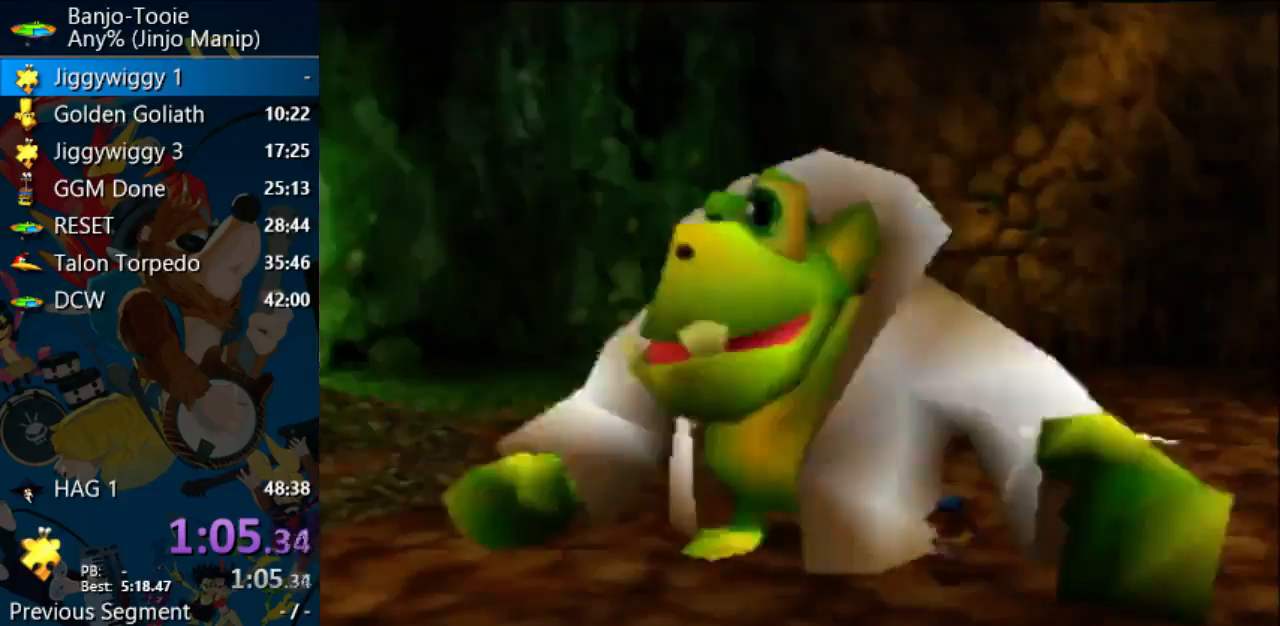
{"buttons": [], "left_stick": "center", "events": [[267, "left_stick", "center"]]}
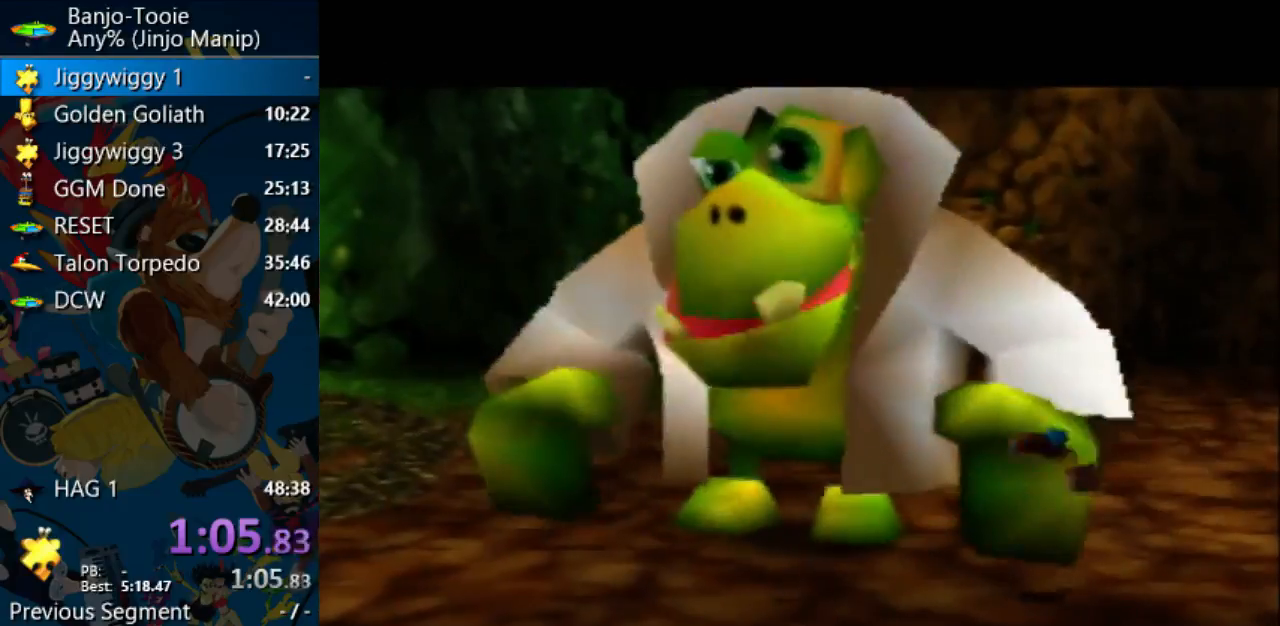
{"buttons": [], "left_stick": "center", "events": []}
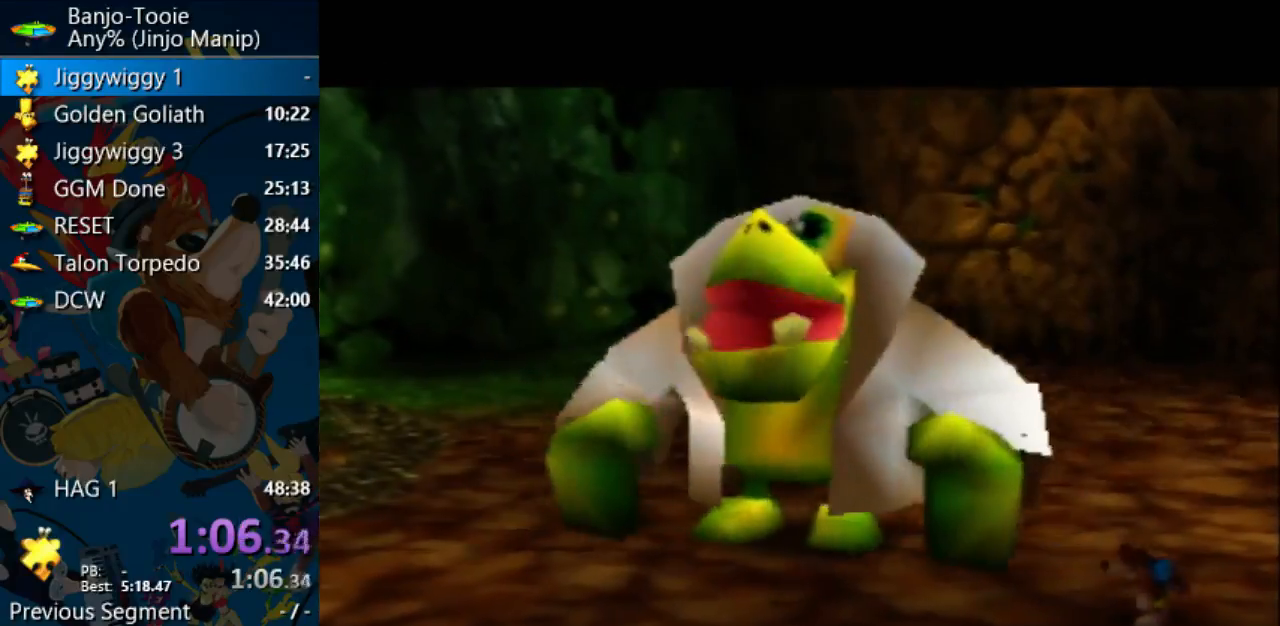
{"buttons": [], "left_stick": "center", "events": []}
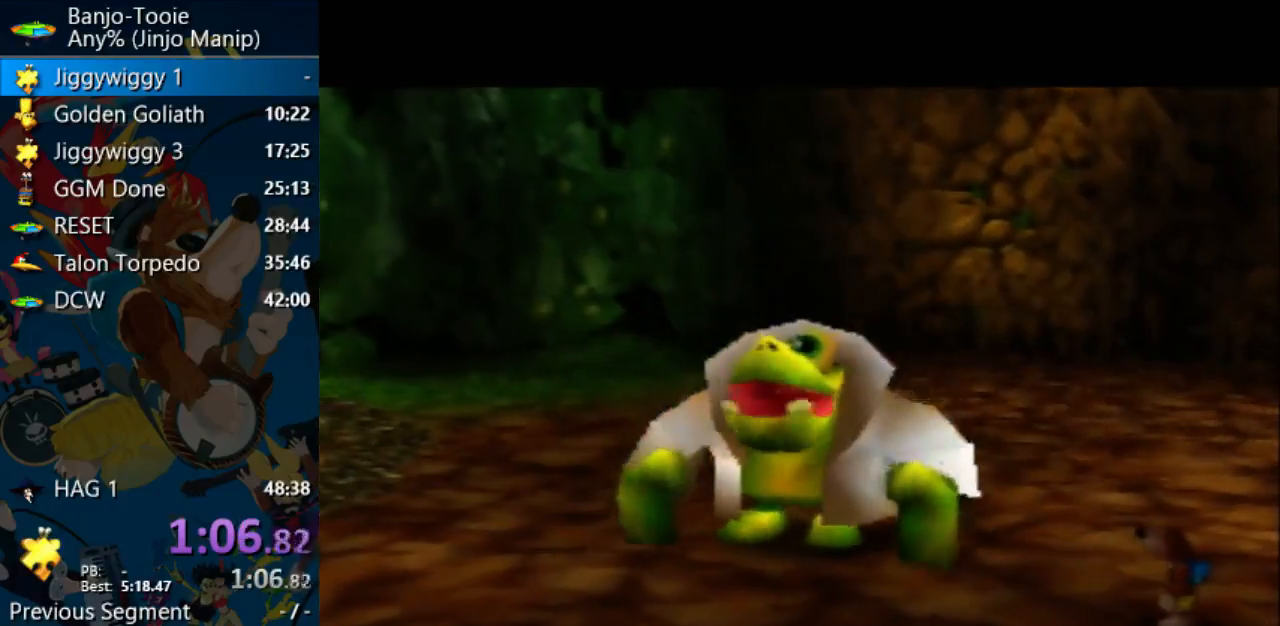
{"buttons": ["R1"], "left_stick": "center", "events": [[467, "R1", "down"]]}
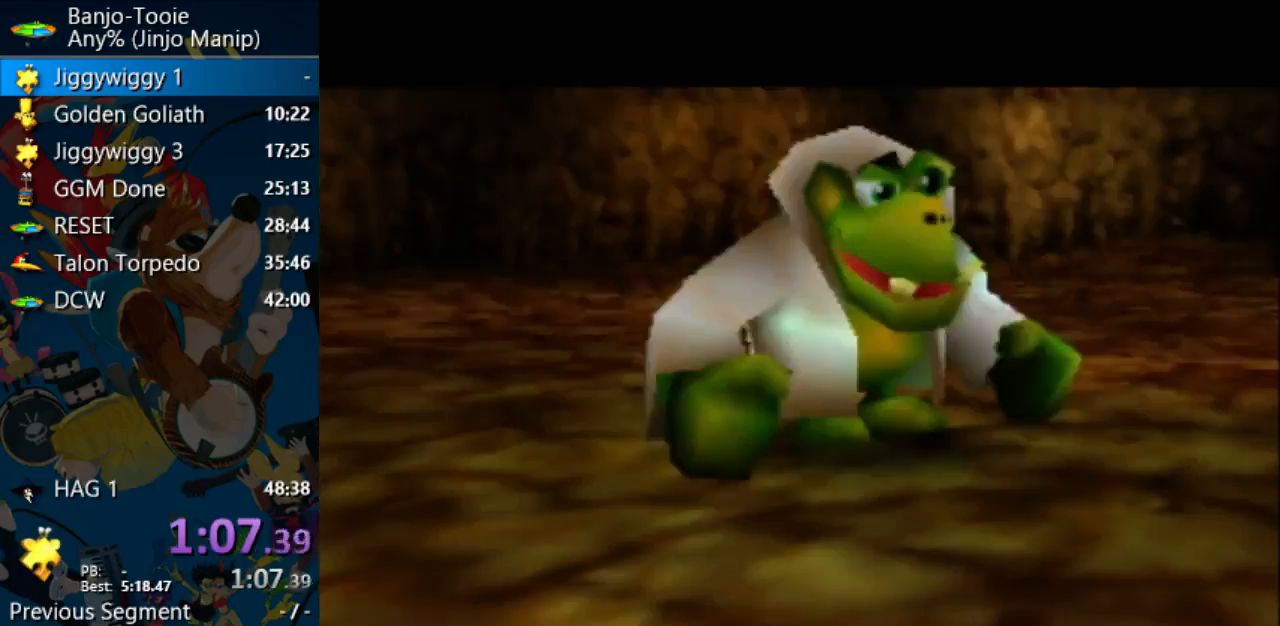
{"buttons": ["B", "R1"], "left_stick": "center", "events": [[67, "B", "down"], [167, "B", "up"], [233, "B", "down"], [300, "B", "up"], [400, "B", "down"]]}
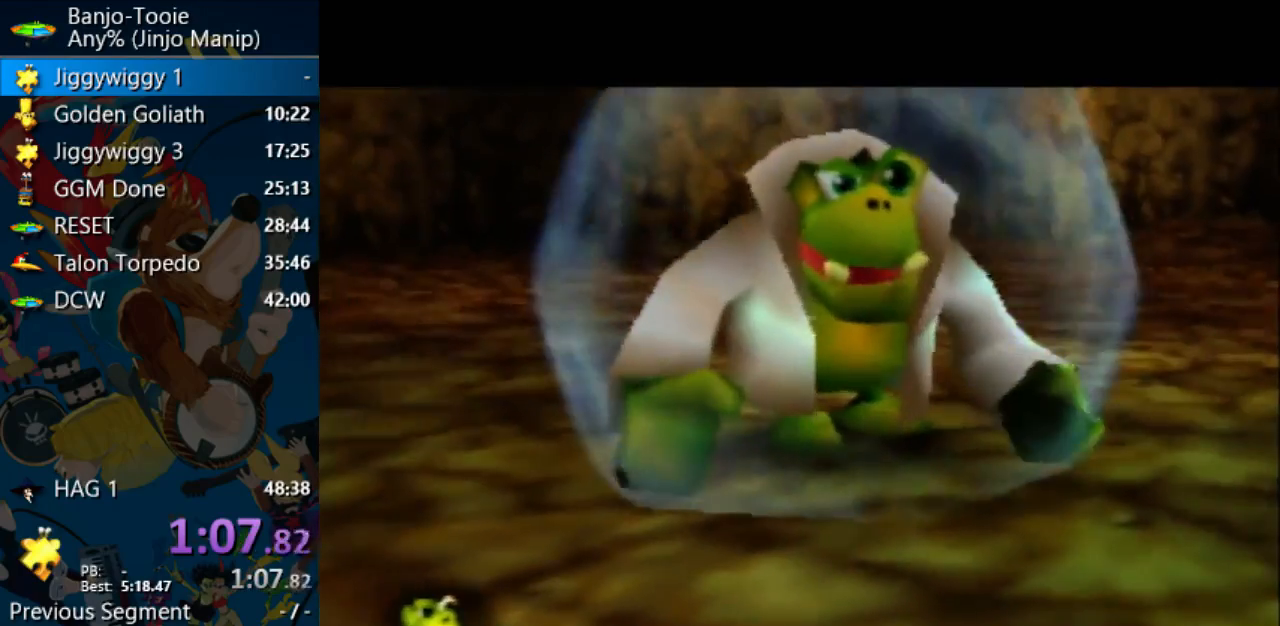
{"buttons": [], "left_stick": "right", "events": [[67, "R1", "up"], [100, "B", "up"], [367, "left_stick", "right"]]}
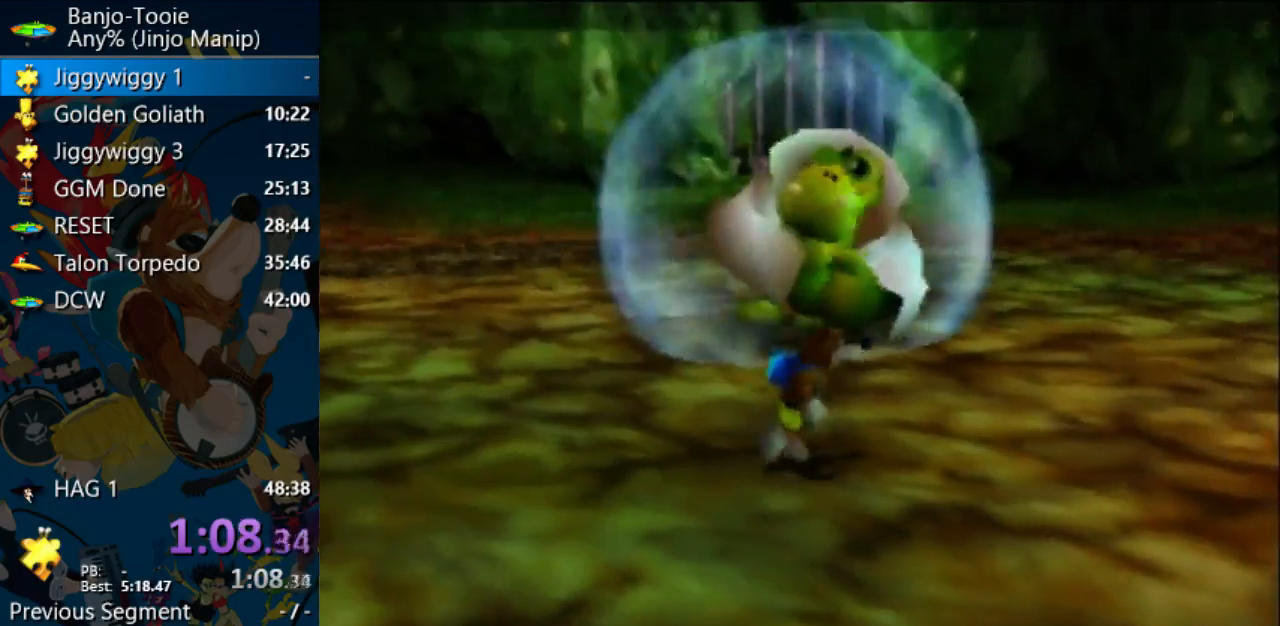
{"buttons": [], "left_stick": "right", "events": []}
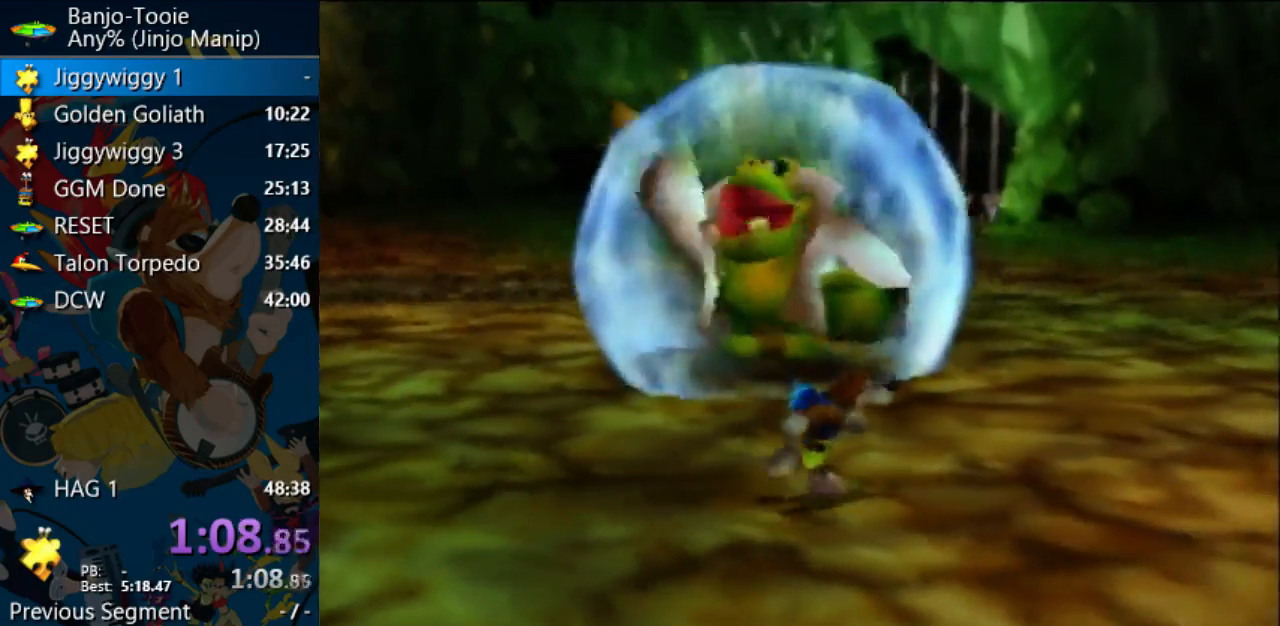
{"buttons": [], "left_stick": "right", "events": [[100, "C_UP", "down"], [133, "C_UP", "up"]]}
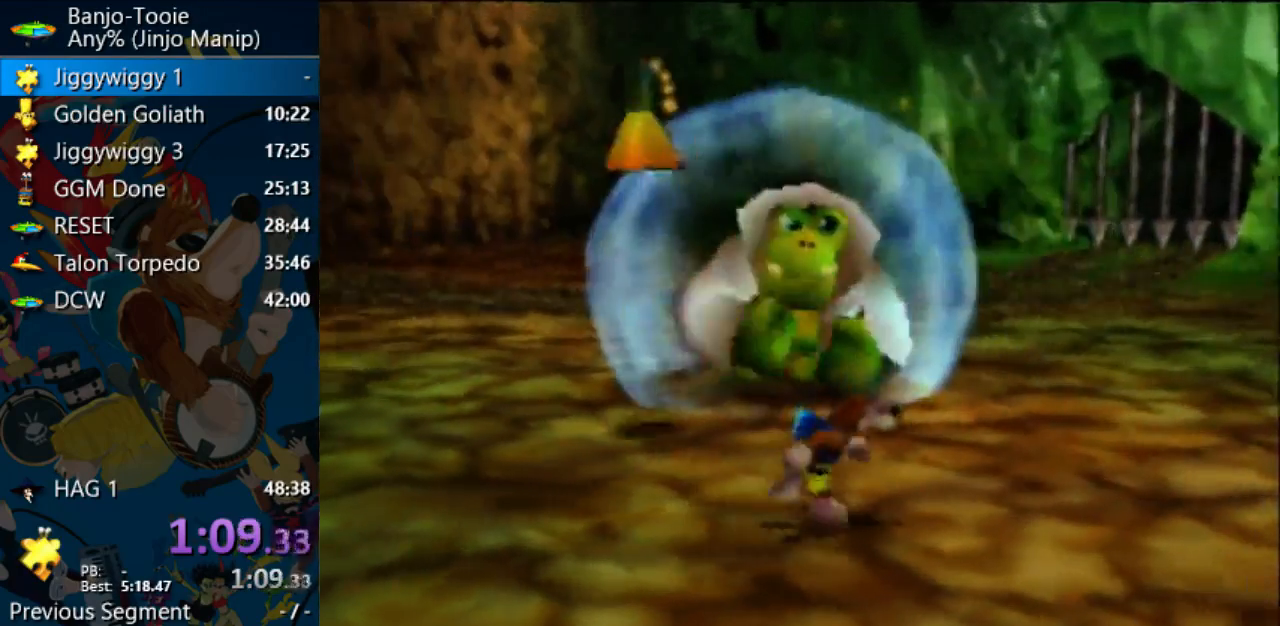
{"buttons": [], "left_stick": "right", "events": []}
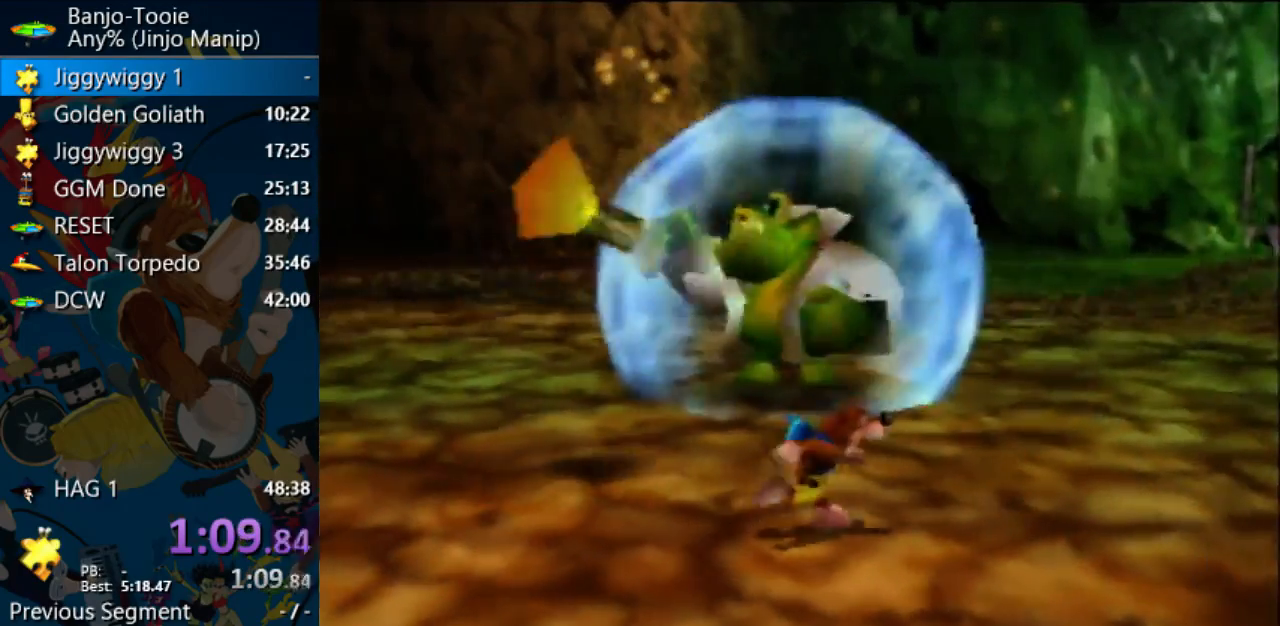
{"buttons": [], "left_stick": "right", "events": []}
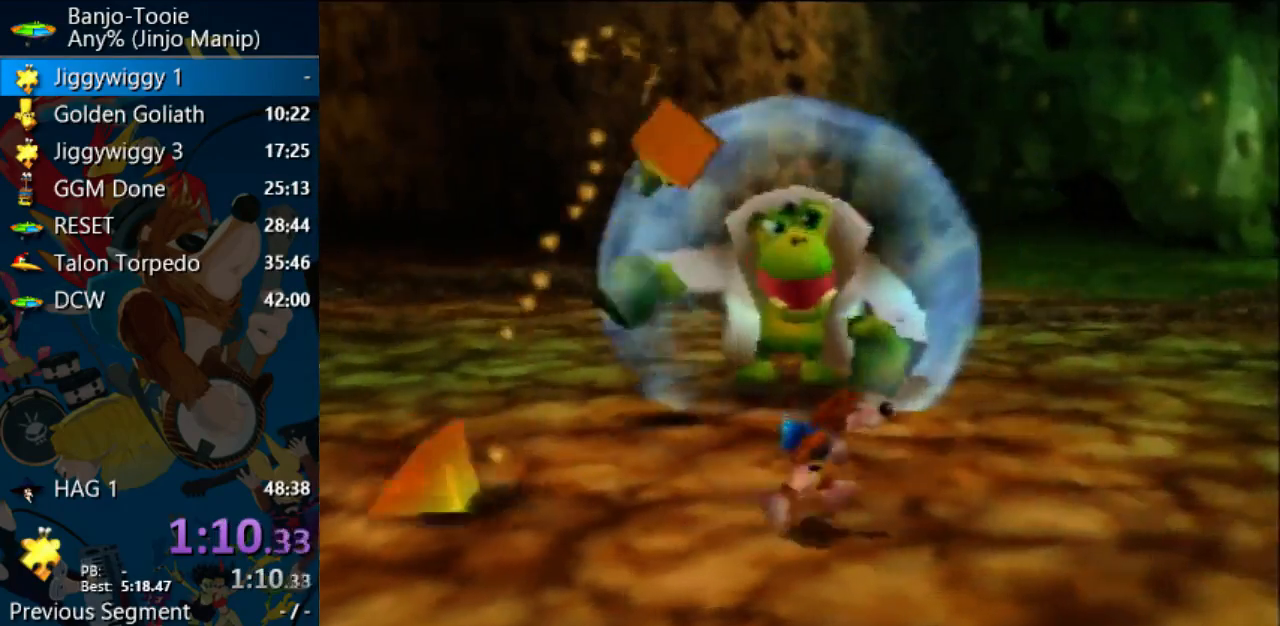
{"buttons": [], "left_stick": "right", "events": []}
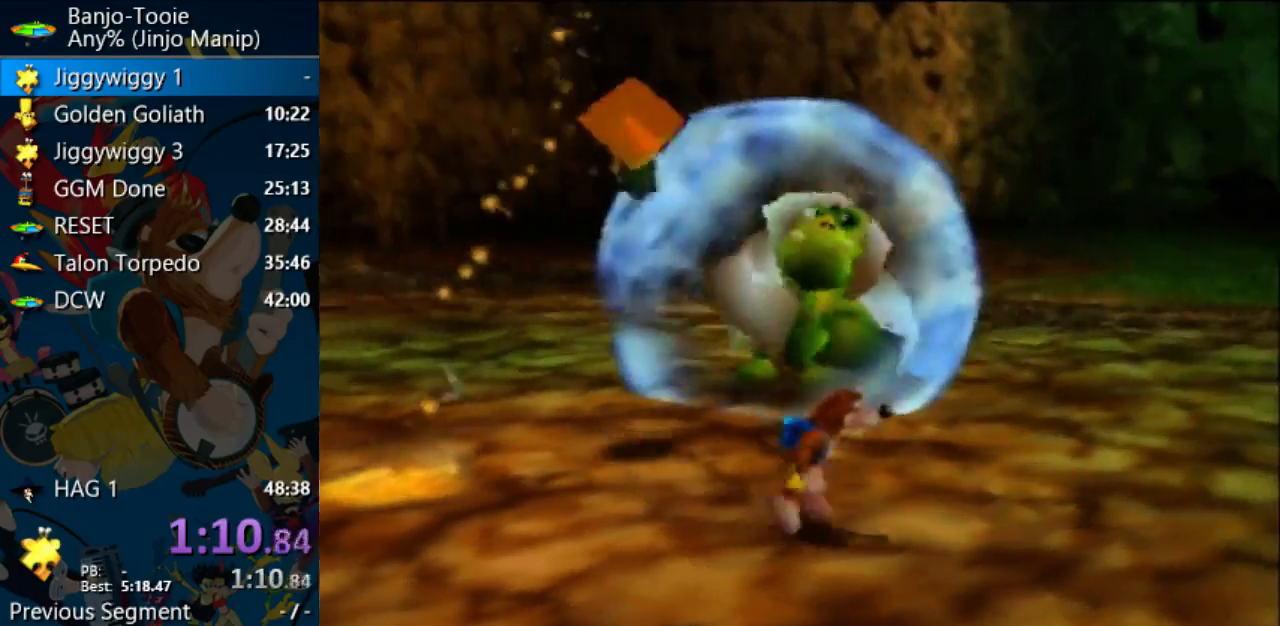
{"buttons": [], "left_stick": "right", "events": []}
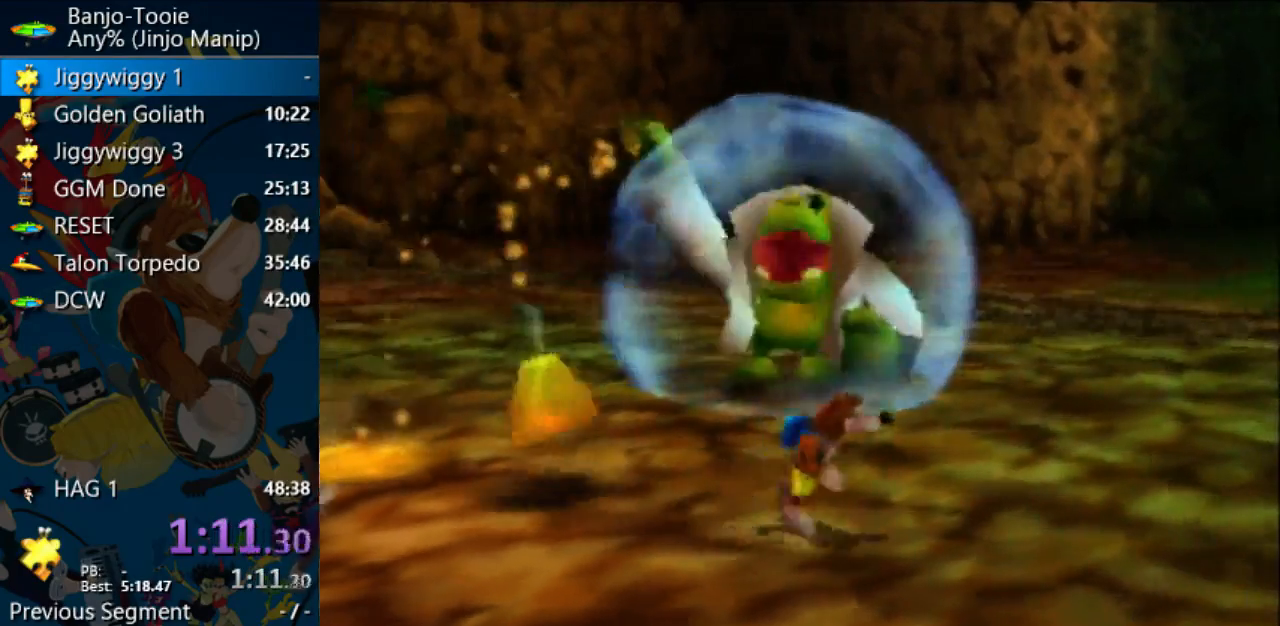
{"buttons": [], "left_stick": "right", "events": []}
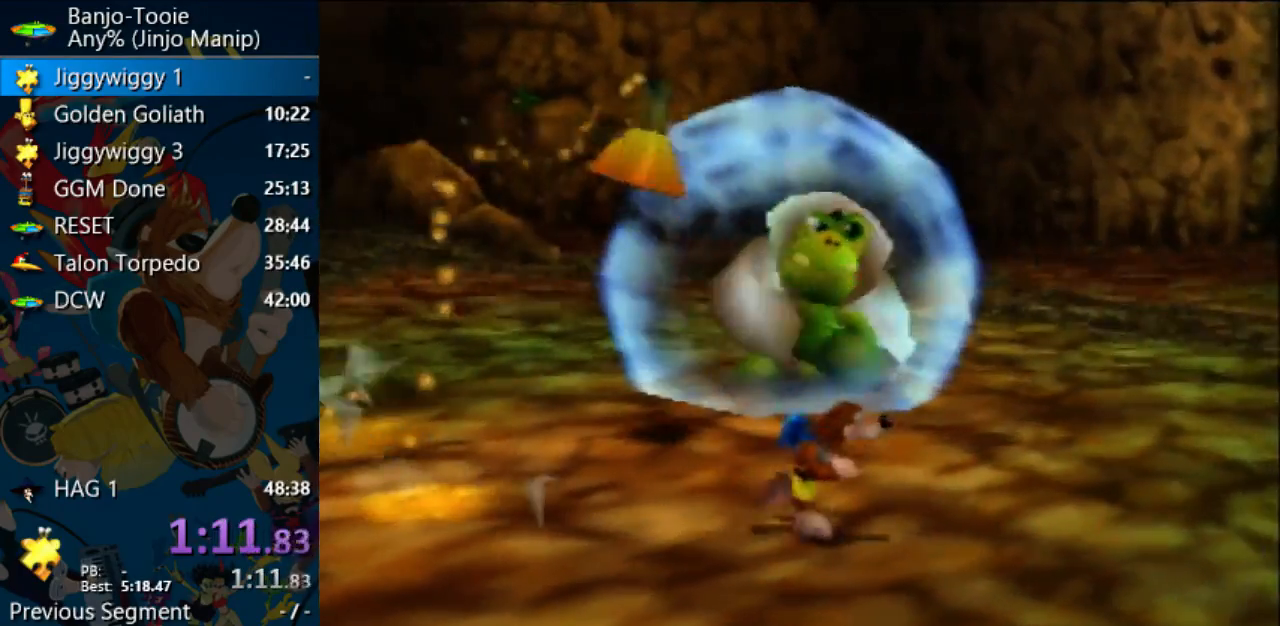
{"buttons": [], "left_stick": "up-right", "events": [[433, "left_stick", "up-right"]]}
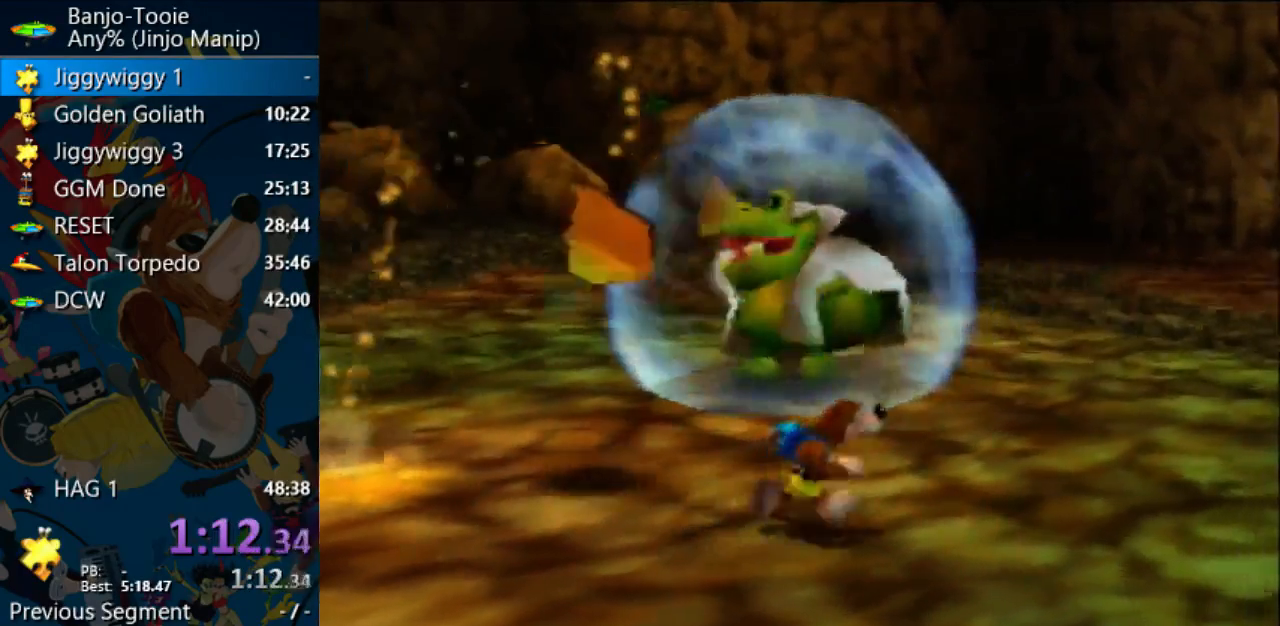
{"buttons": [], "left_stick": "up-right", "events": []}
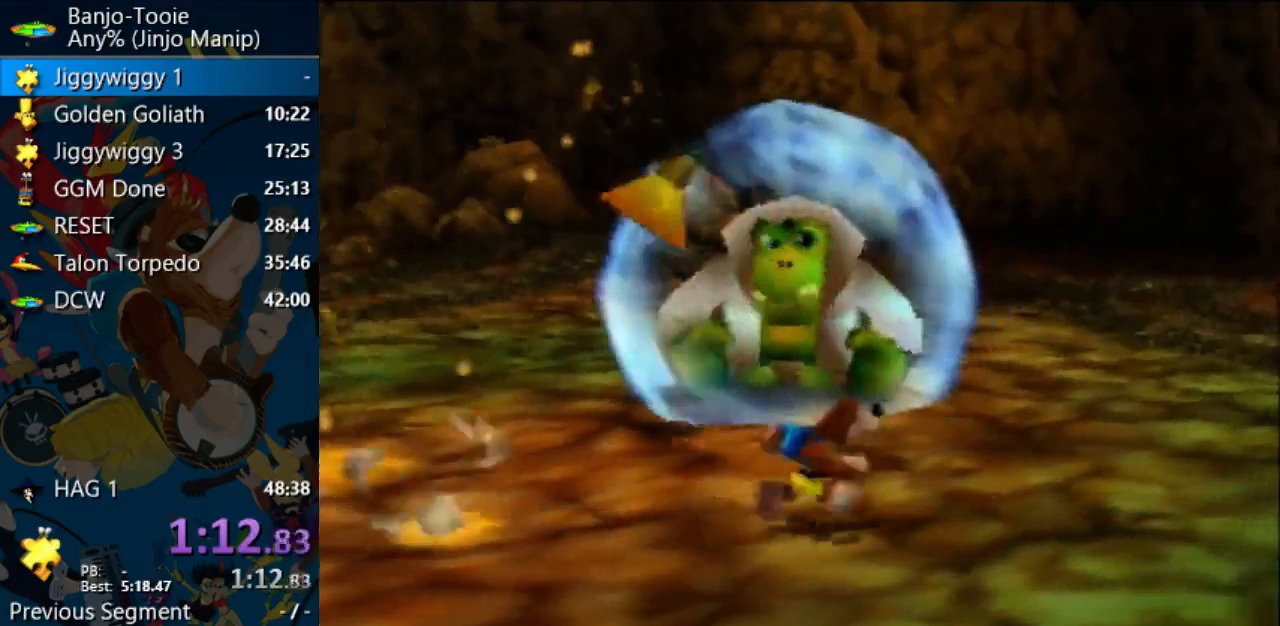
{"buttons": [], "left_stick": "up-right", "events": []}
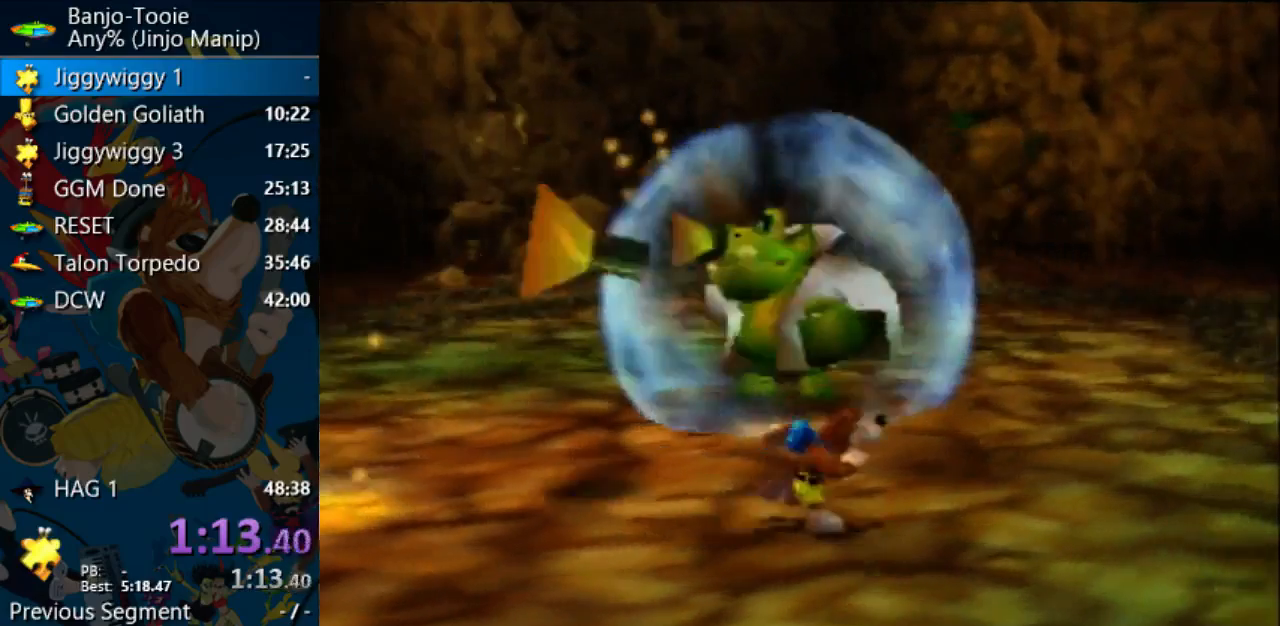
{"buttons": [], "left_stick": "up-right", "events": []}
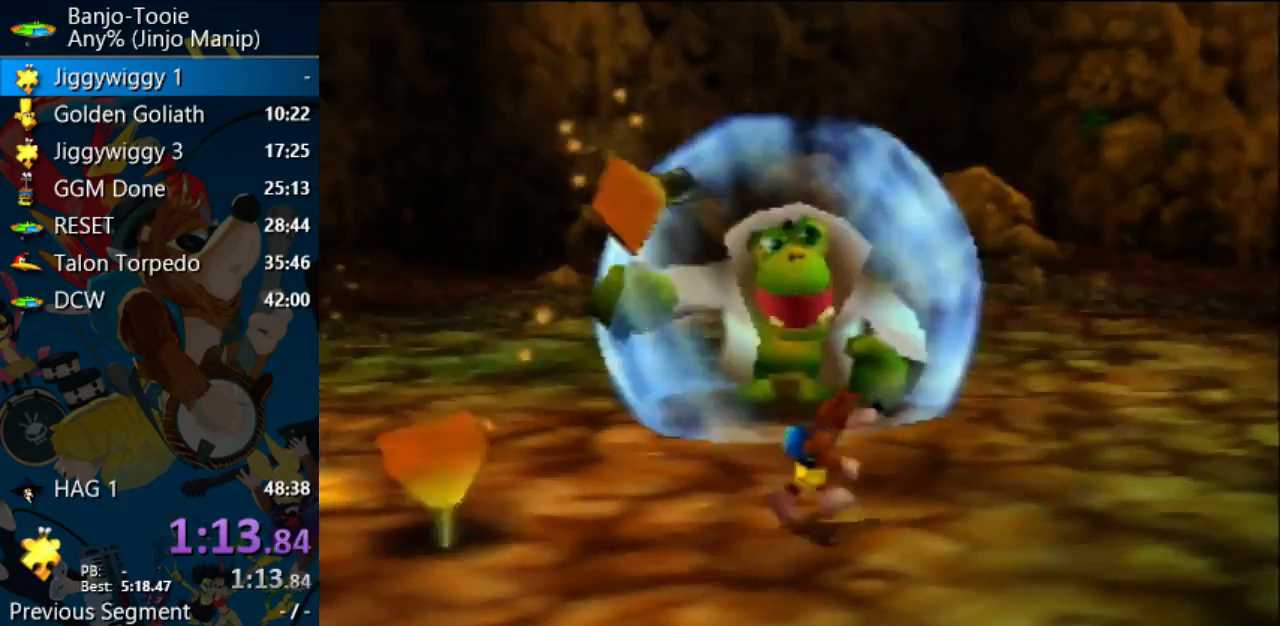
{"buttons": [], "left_stick": "up-right", "events": []}
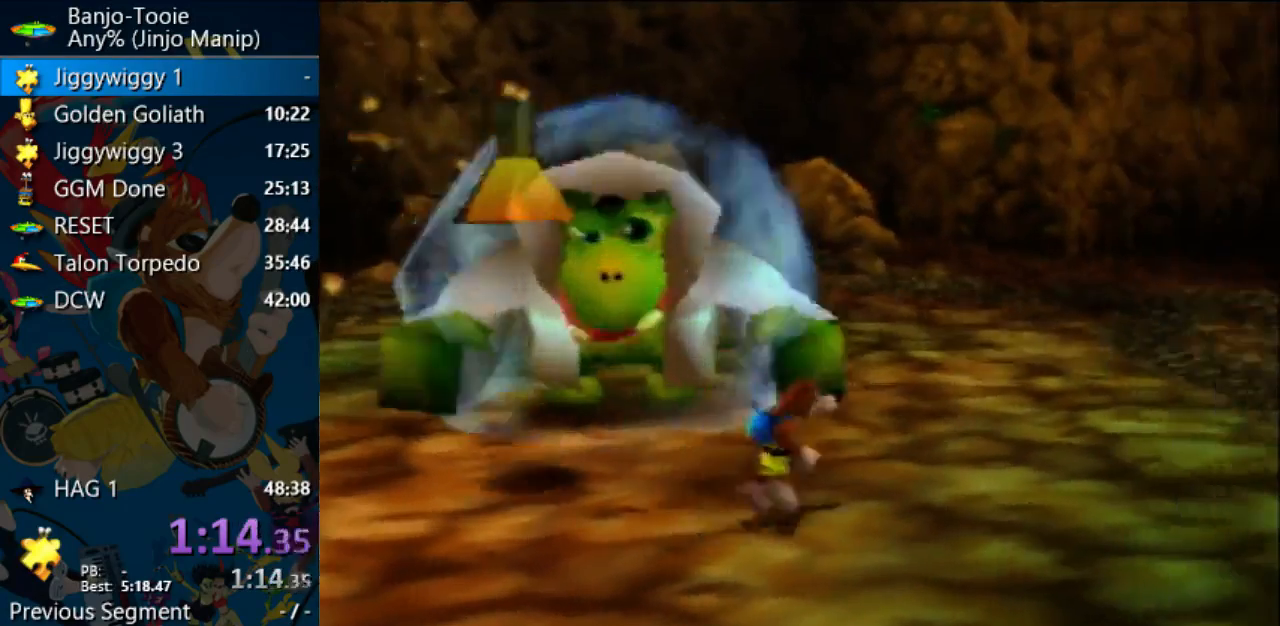
{"buttons": [], "left_stick": "center", "events": [[33, "left_stick", "center"]]}
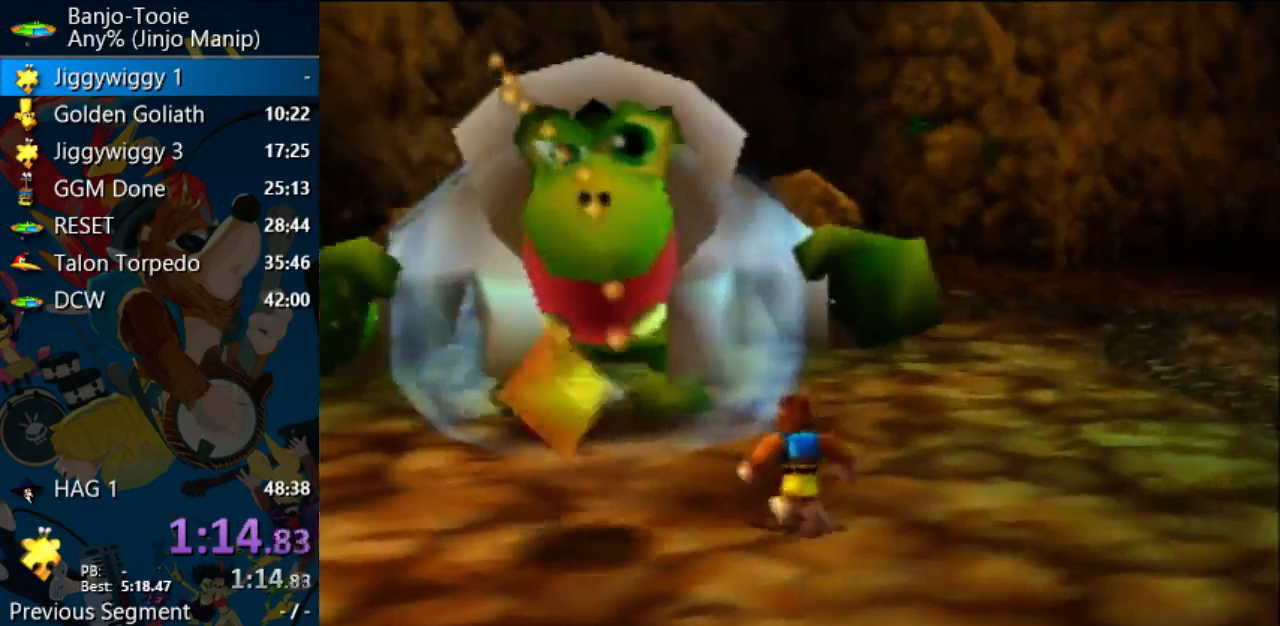
{"buttons": [], "left_stick": "up-left", "events": [[33, "left_stick", "up-left"]]}
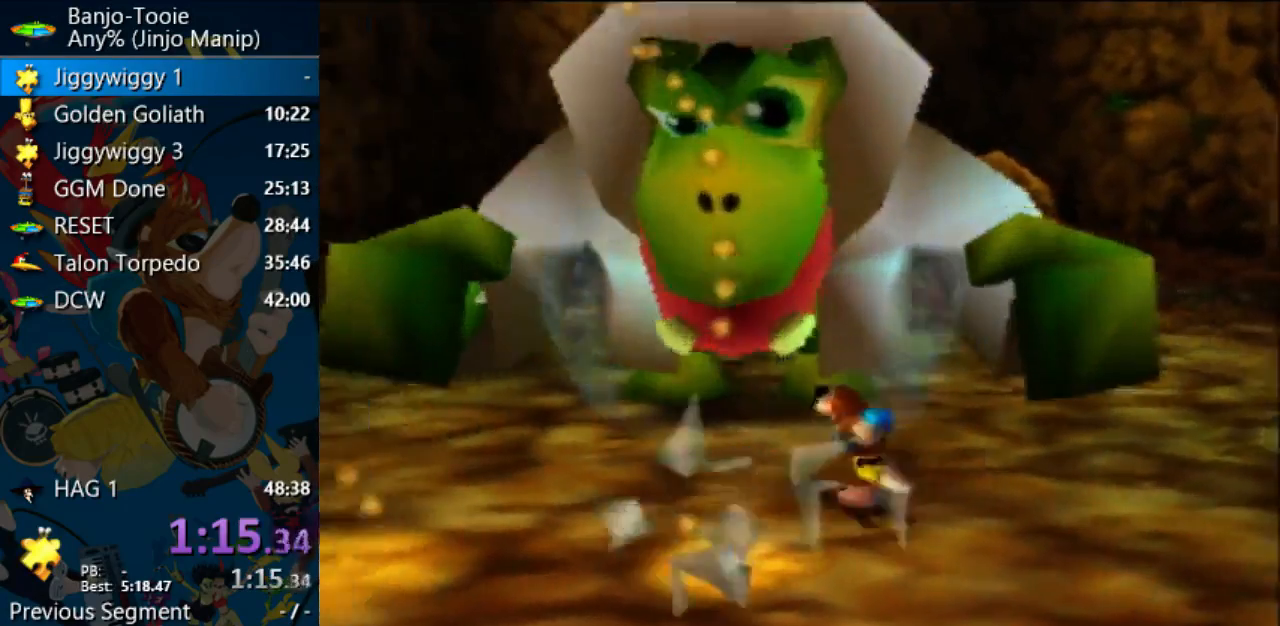
{"buttons": [], "left_stick": "center", "events": [[100, "left_stick", "center"]]}
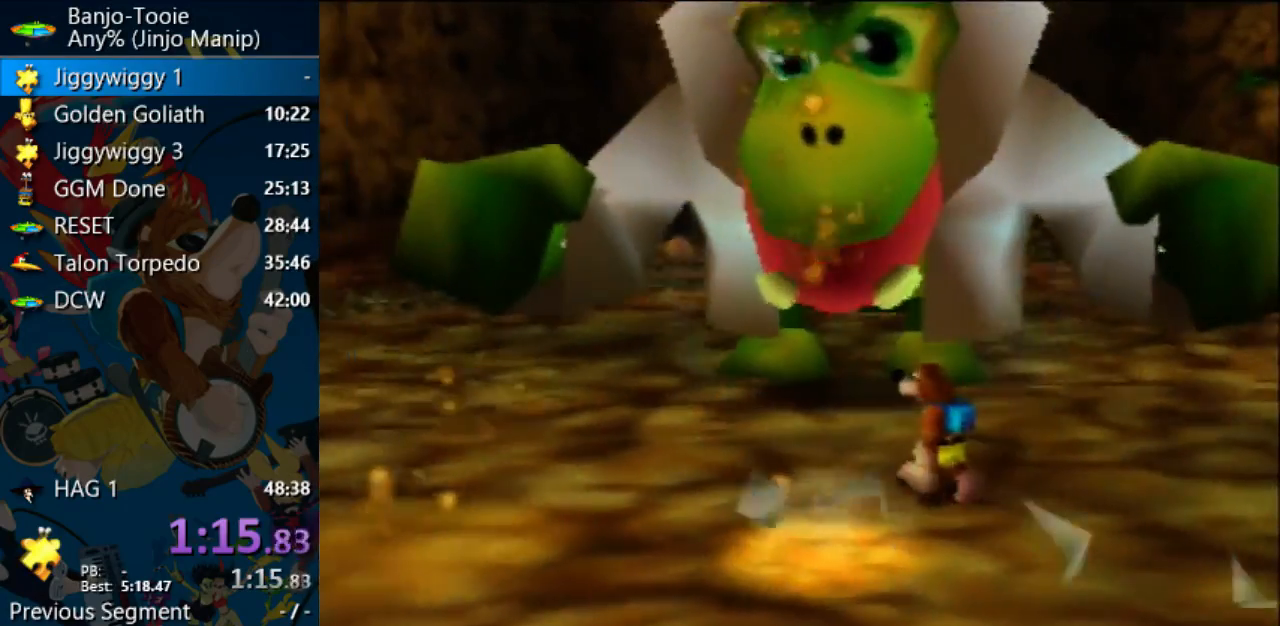
{"buttons": [], "left_stick": "up", "events": [[300, "left_stick", "up"]]}
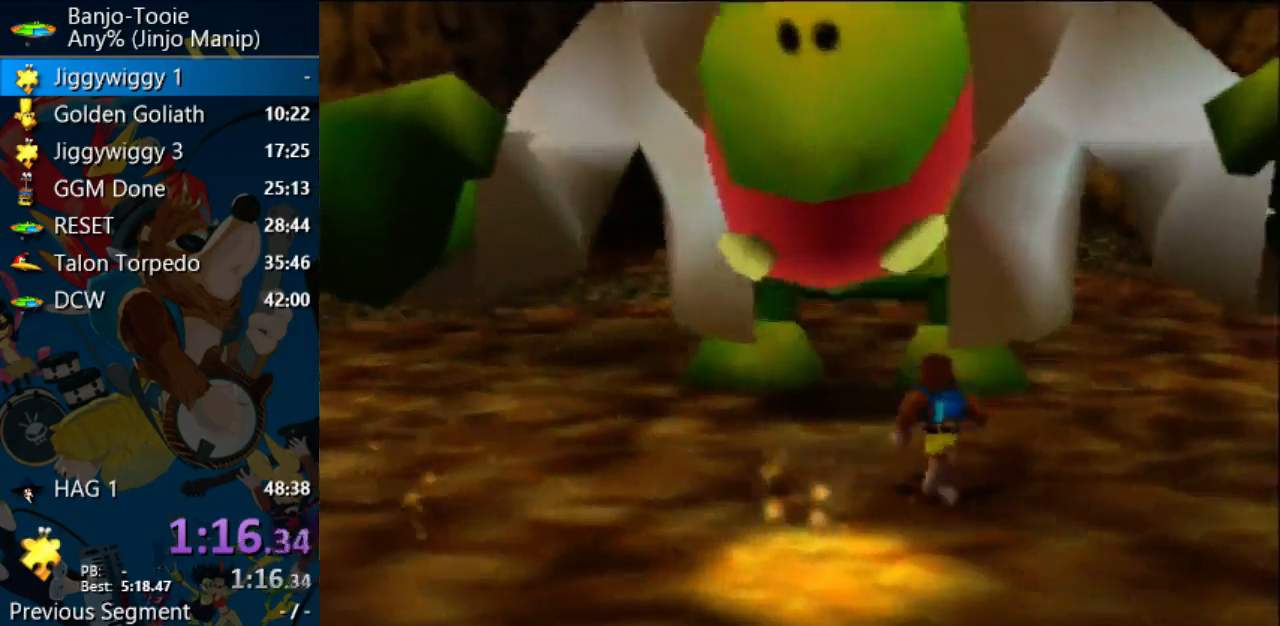
{"buttons": ["A"], "left_stick": "up", "events": [[100, "A", "down"], [133, "B", "down"], [233, "B", "up"], [333, "B", "down"], [433, "B", "up"]]}
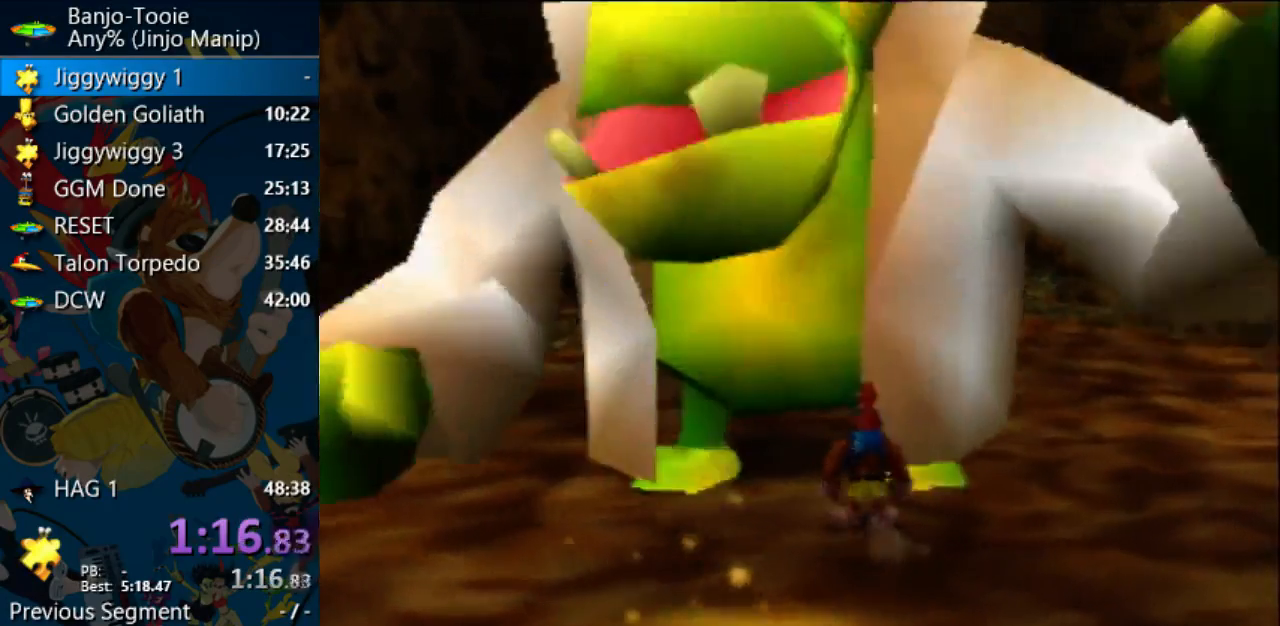
{"buttons": [], "left_stick": "up", "events": [[67, "A", "up"], [100, "left_stick", "center"], [333, "left_stick", "up"]]}
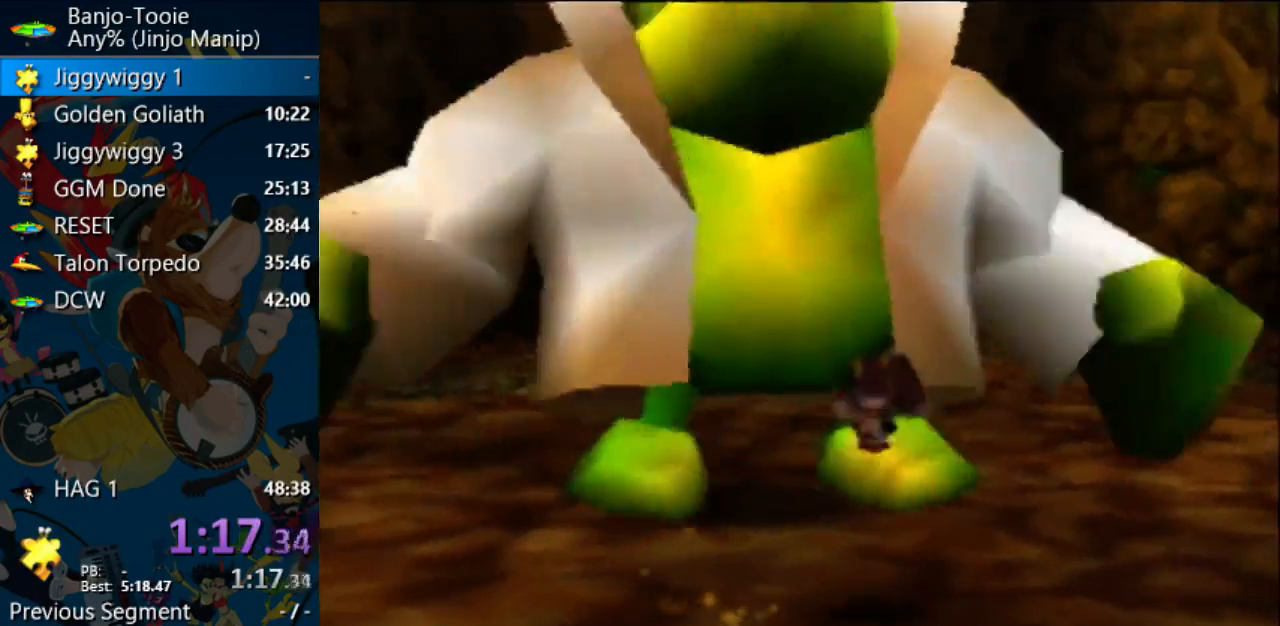
{"buttons": [], "left_stick": "right", "events": [[33, "left_stick", "center"], [267, "left_stick", "right"]]}